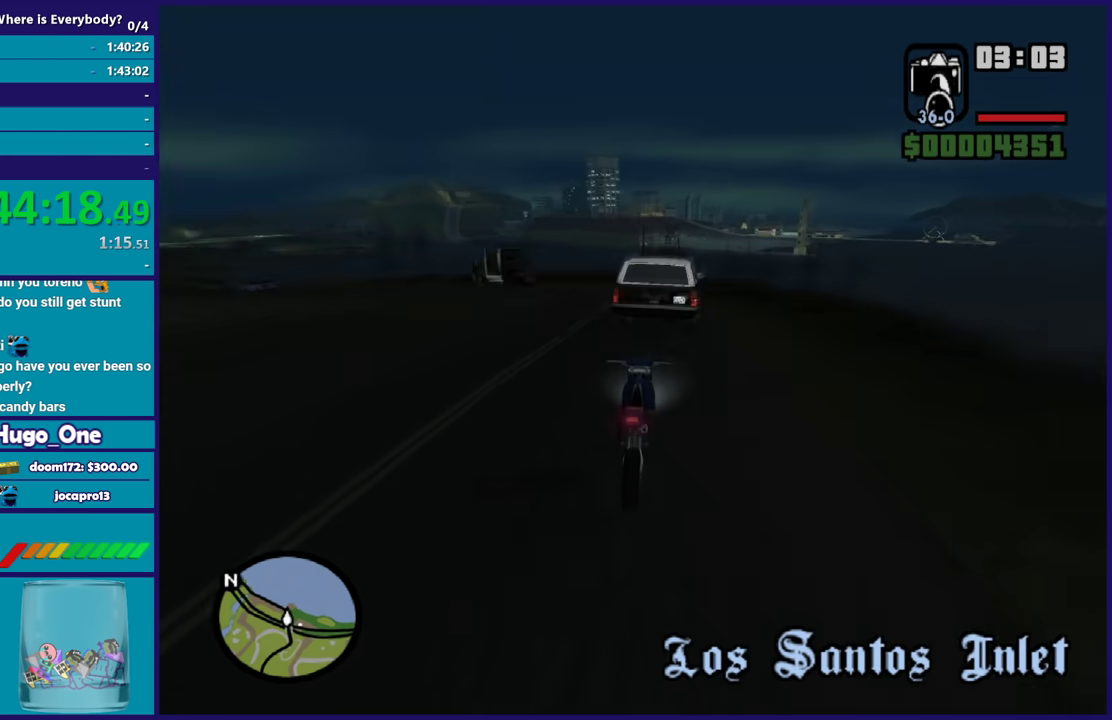
Gameplay with a controller (Xbox layout); each line is a JSON object with the inputs held at the frame after it. "events" lists button and stick changes between this image and that frame as [ms after this image, input, new state], when the widget could be followed in between.
{"buttons": [], "left_stick": "left", "right_stick": "center", "events": [[67, "right_stick", "center"], [167, "left_stick", "up-left"], [200, "R2", "up"], [200, "Y", "down"], [300, "Y", "up"], [334, "left_stick", "center"], [367, "Y", "down"], [400, "left_stick", "left"], [467, "Y", "up"]]}
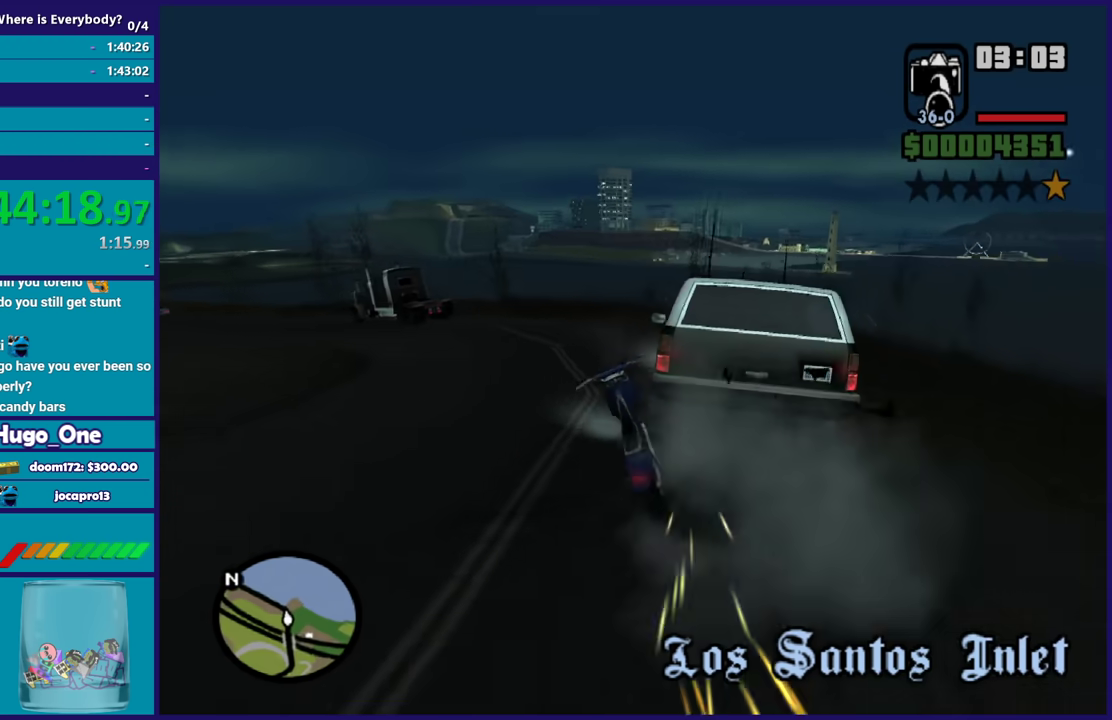
{"buttons": [], "left_stick": "down-left", "right_stick": "down-right", "events": [[34, "left_stick", "down-left"], [234, "left_stick", "down"], [267, "right_stick", "down-right"], [468, "left_stick", "down-left"]]}
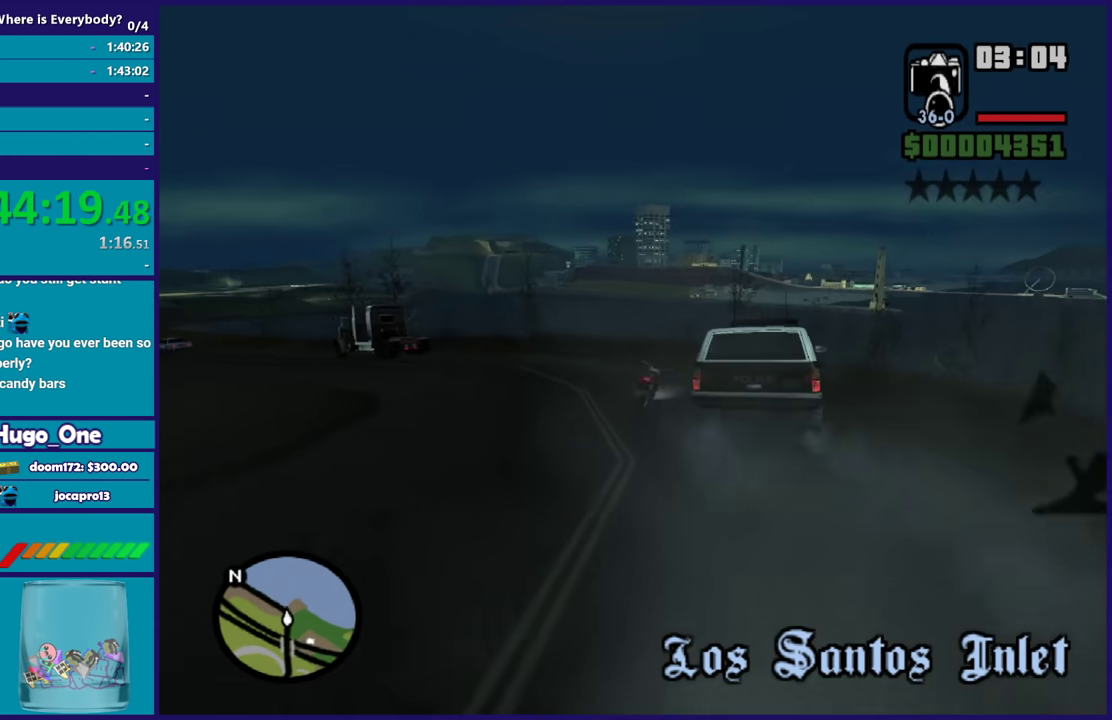
{"buttons": [], "left_stick": "down-left", "right_stick": "right", "events": [[33, "left_stick", "left"], [100, "right_stick", "down"], [267, "right_stick", "down-right"], [367, "left_stick", "down-left"], [367, "right_stick", "right"]]}
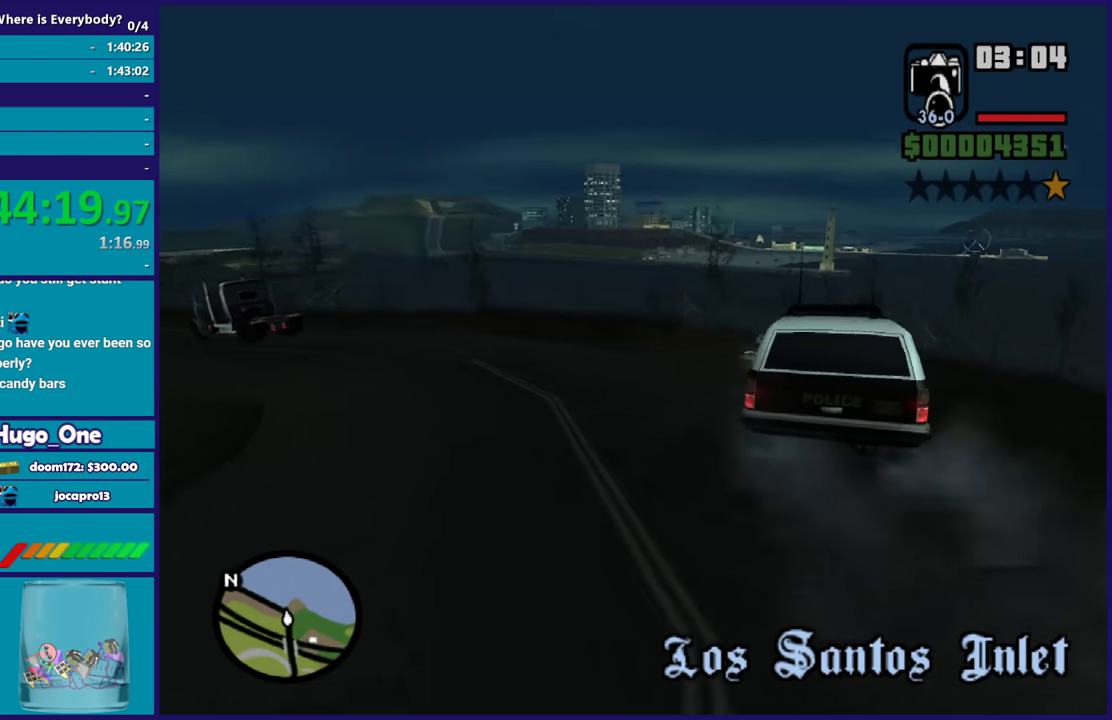
{"buttons": [], "left_stick": "up-left", "right_stick": "right", "events": [[67, "left_stick", "left"], [234, "left_stick", "up-left"]]}
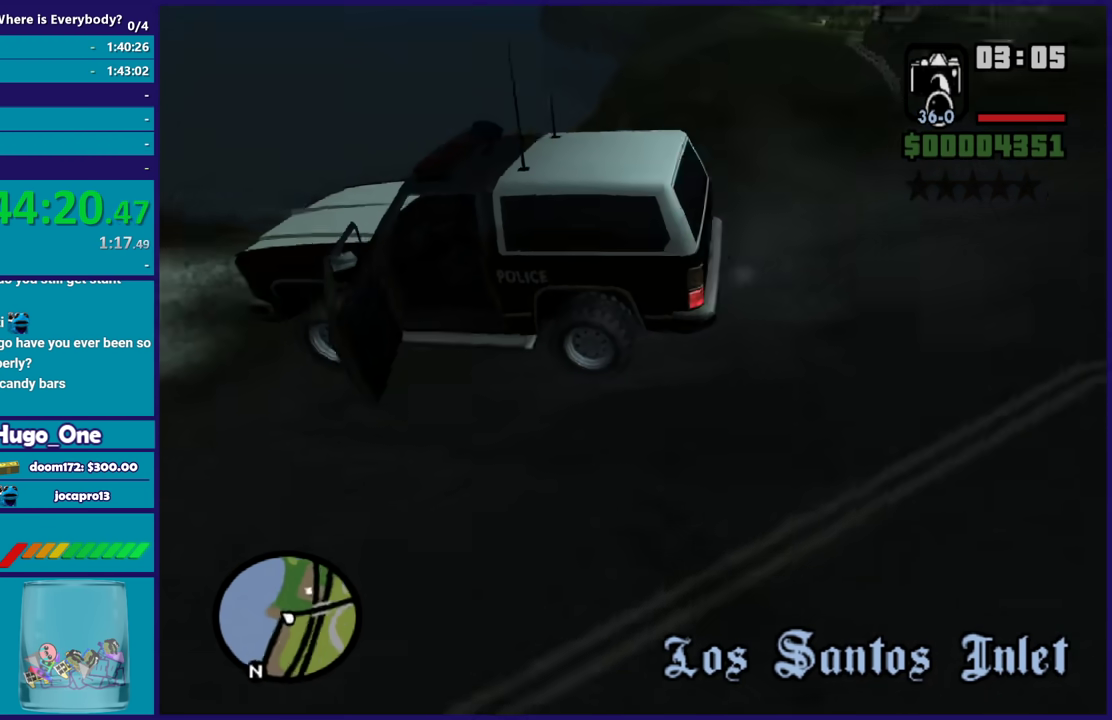
{"buttons": [], "left_stick": "up-left", "right_stick": "center", "events": [[67, "right_stick", "center"], [200, "left_stick", "left"], [367, "left_stick", "up-left"], [400, "Y", "down"], [500, "Y", "up"]]}
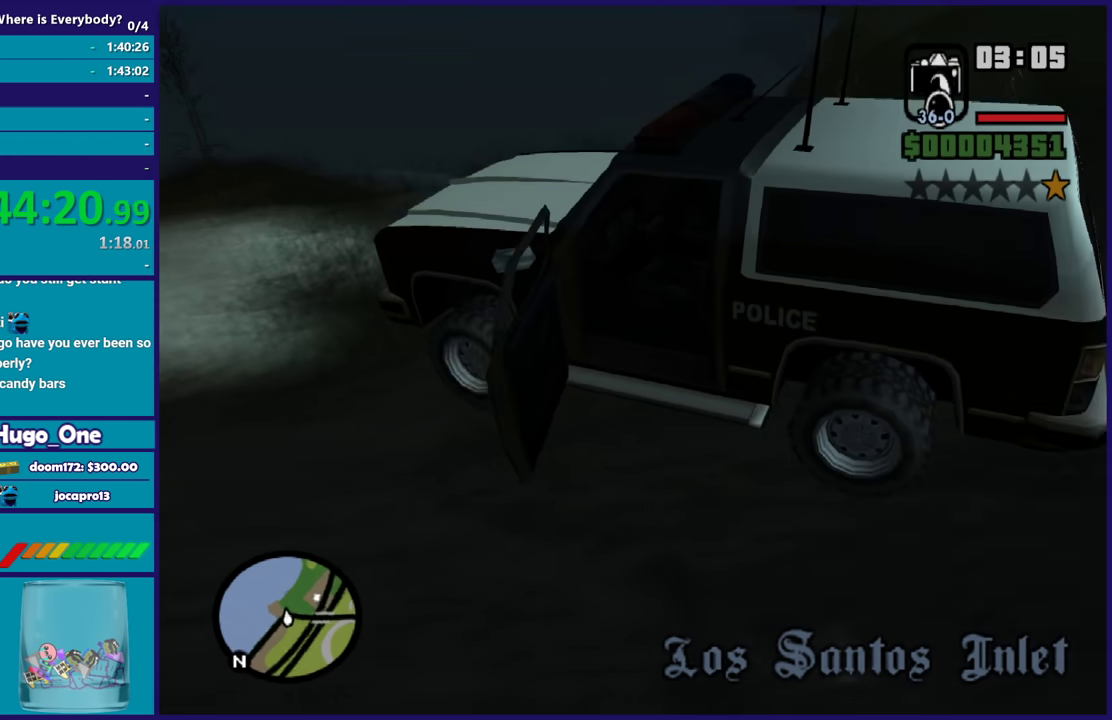
{"buttons": ["Y"], "left_stick": "center", "right_stick": "center", "events": [[34, "left_stick", "up"], [101, "Y", "down"], [201, "Y", "up"], [201, "left_stick", "right"], [301, "Y", "down"], [334, "left_stick", "up-right"], [367, "Y", "up"], [434, "left_stick", "center"], [468, "Y", "down"]]}
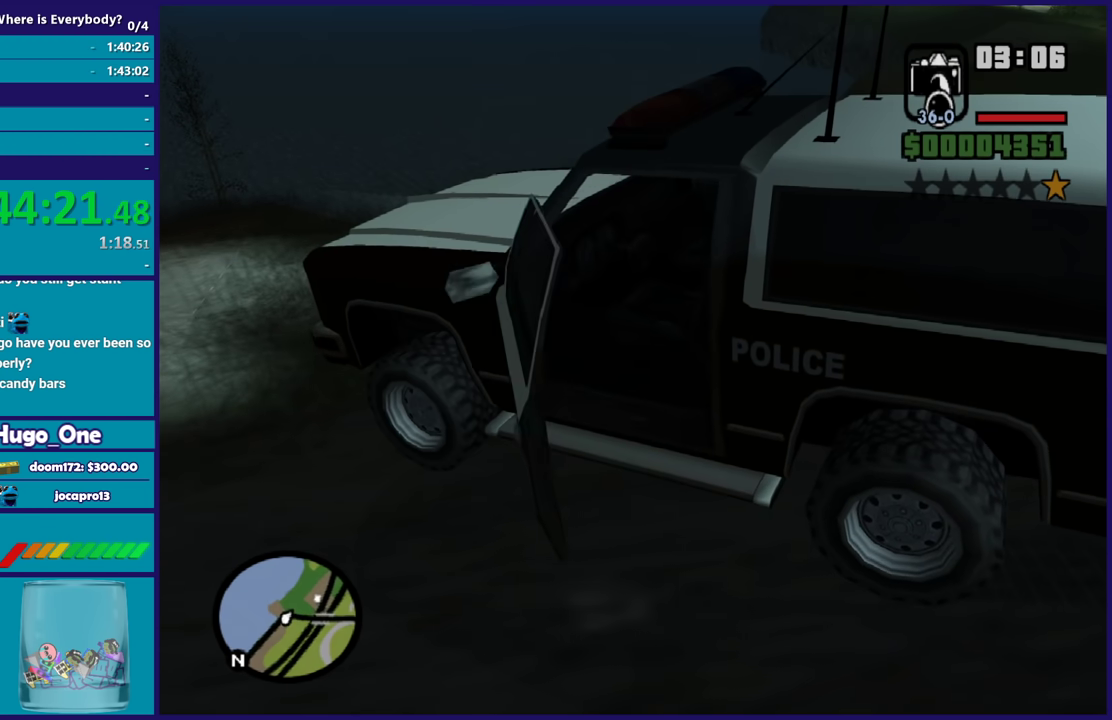
{"buttons": ["Y"], "left_stick": "center", "right_stick": "center", "events": [[67, "Y", "up"], [133, "Y", "down"], [233, "Y", "up"], [300, "Y", "down"], [434, "Y", "up"], [500, "Y", "down"]]}
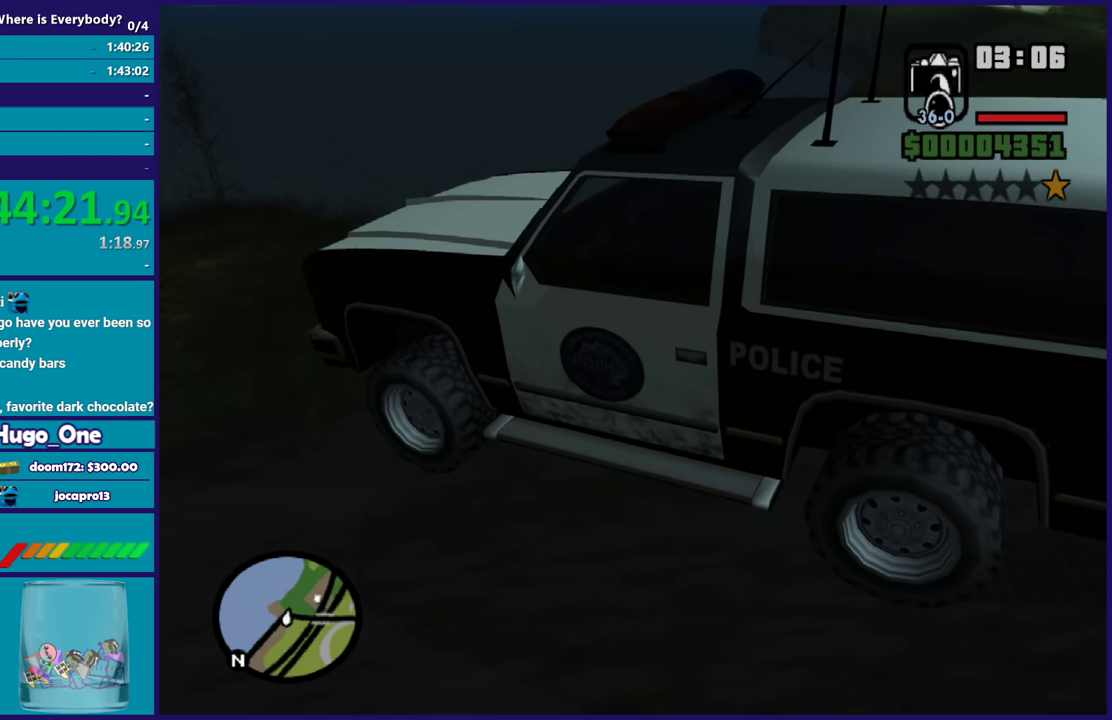
{"buttons": ["Y"], "left_stick": "center", "right_stick": "center", "events": [[134, "Y", "up"], [201, "Y", "down"]]}
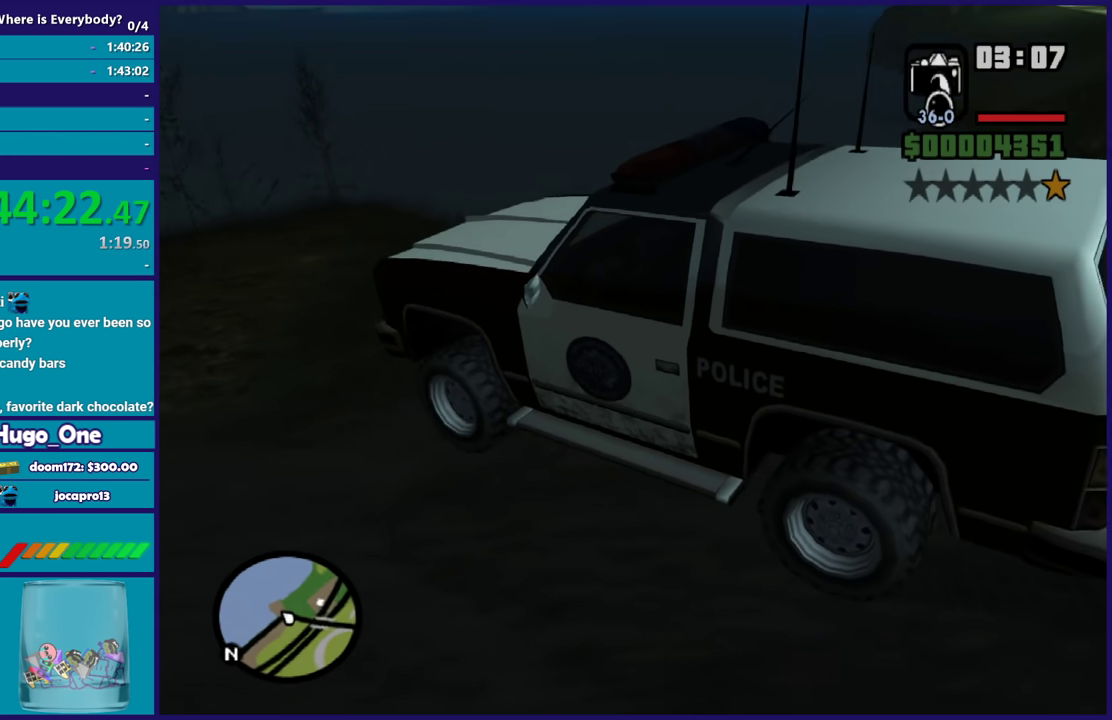
{"buttons": [], "left_stick": "center", "right_stick": "center", "events": [[33, "Y", "up"], [100, "Y", "down"], [200, "Y", "up"], [267, "Y", "down"], [367, "Y", "up"]]}
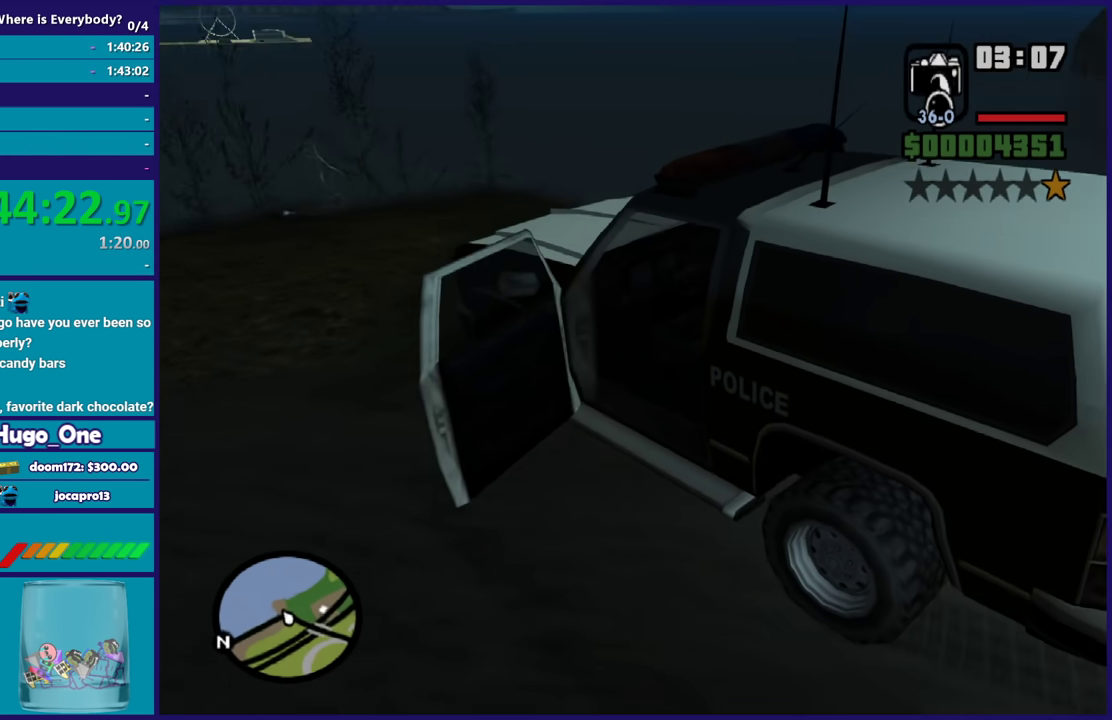
{"buttons": ["A", "L2", "R2"], "left_stick": "center", "right_stick": "center", "events": [[334, "A", "down"], [334, "L2", "down"], [334, "R2", "down"]]}
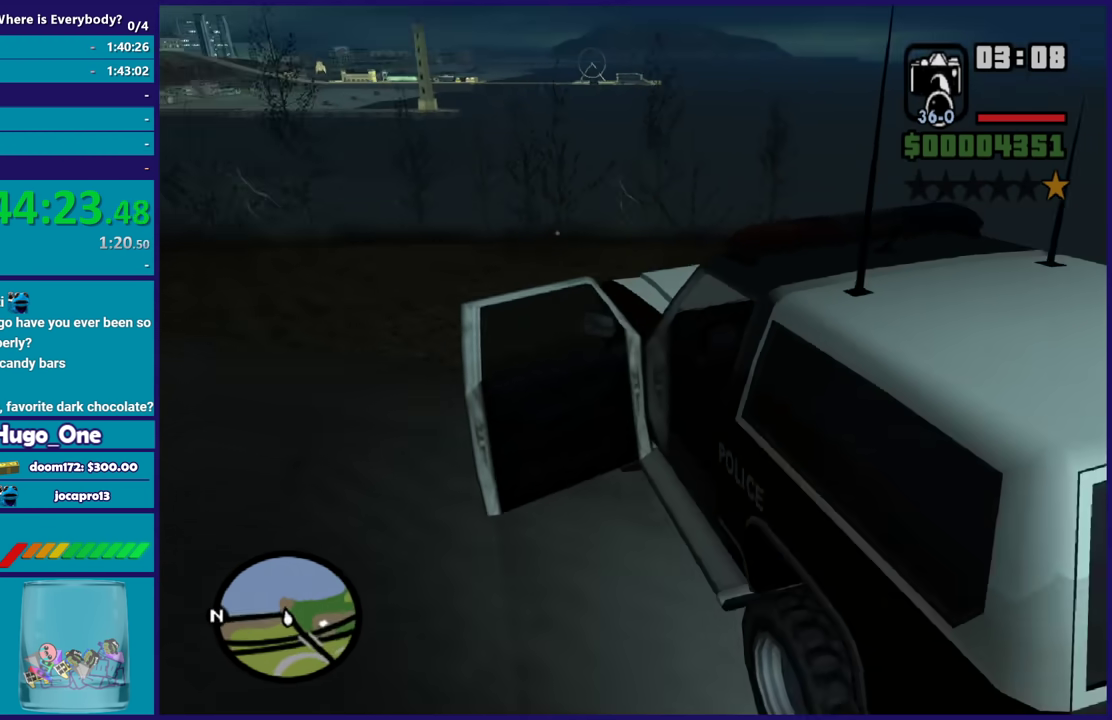
{"buttons": ["A", "L2", "R2"], "left_stick": "center", "right_stick": "center", "events": []}
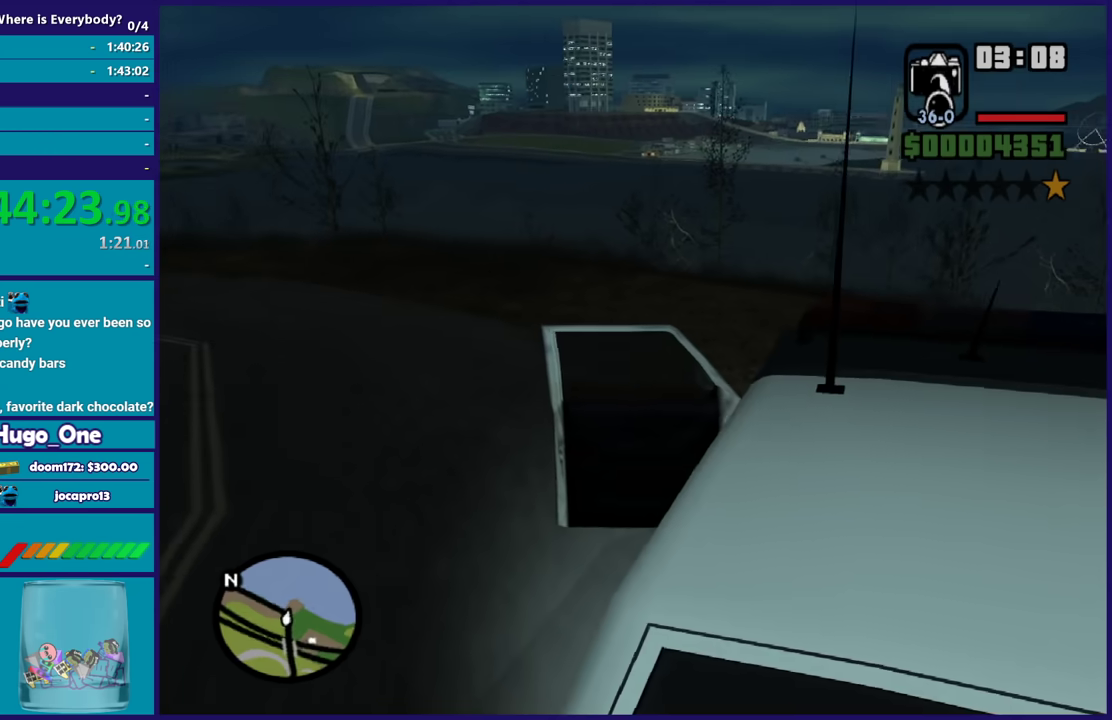
{"buttons": ["A", "L2", "R2"], "left_stick": "center", "right_stick": "center", "events": []}
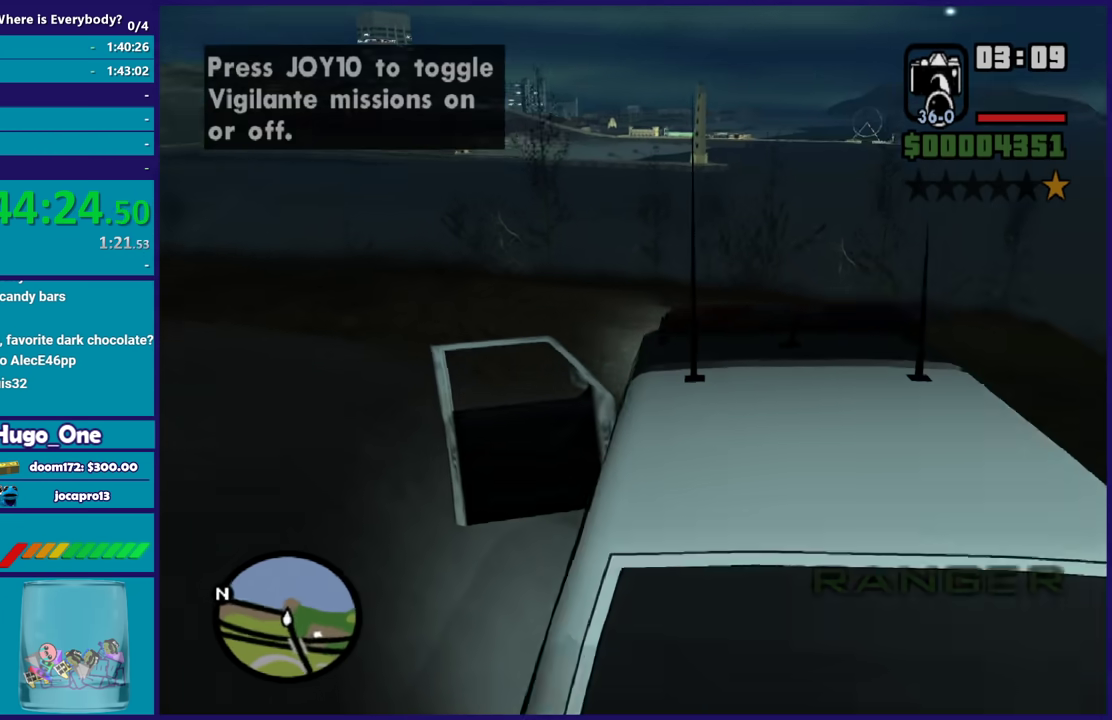
{"buttons": ["A", "L2", "R2"], "left_stick": "center", "right_stick": "center", "events": []}
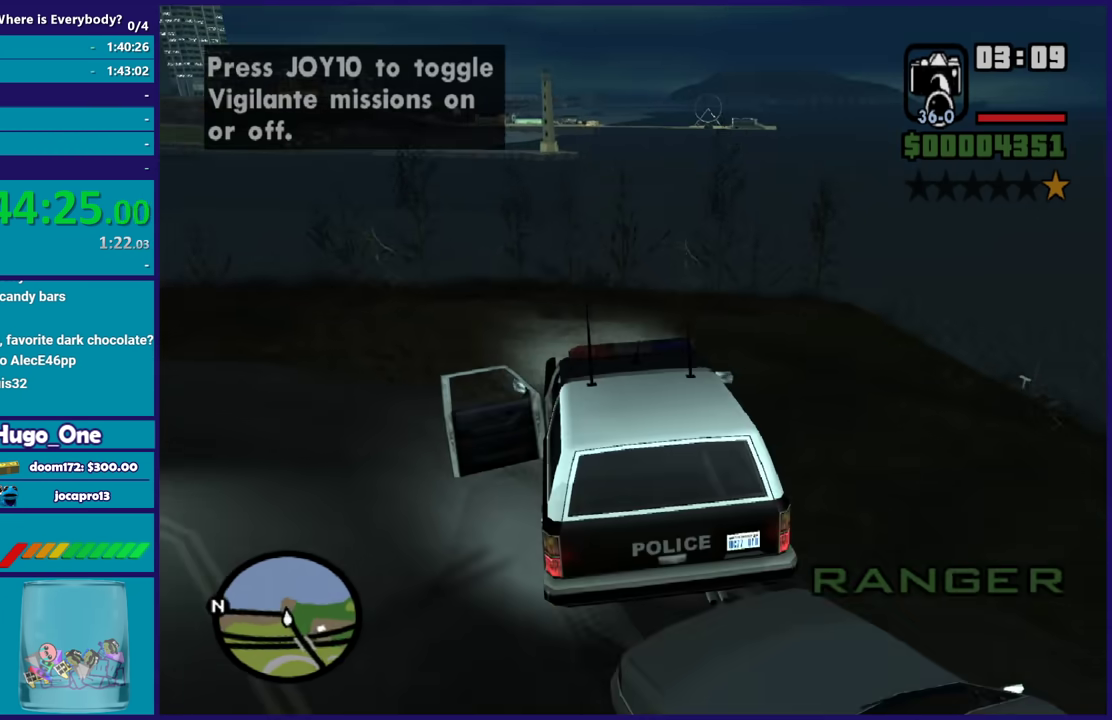
{"buttons": ["A", "L2", "R2"], "left_stick": "center", "right_stick": "center", "events": []}
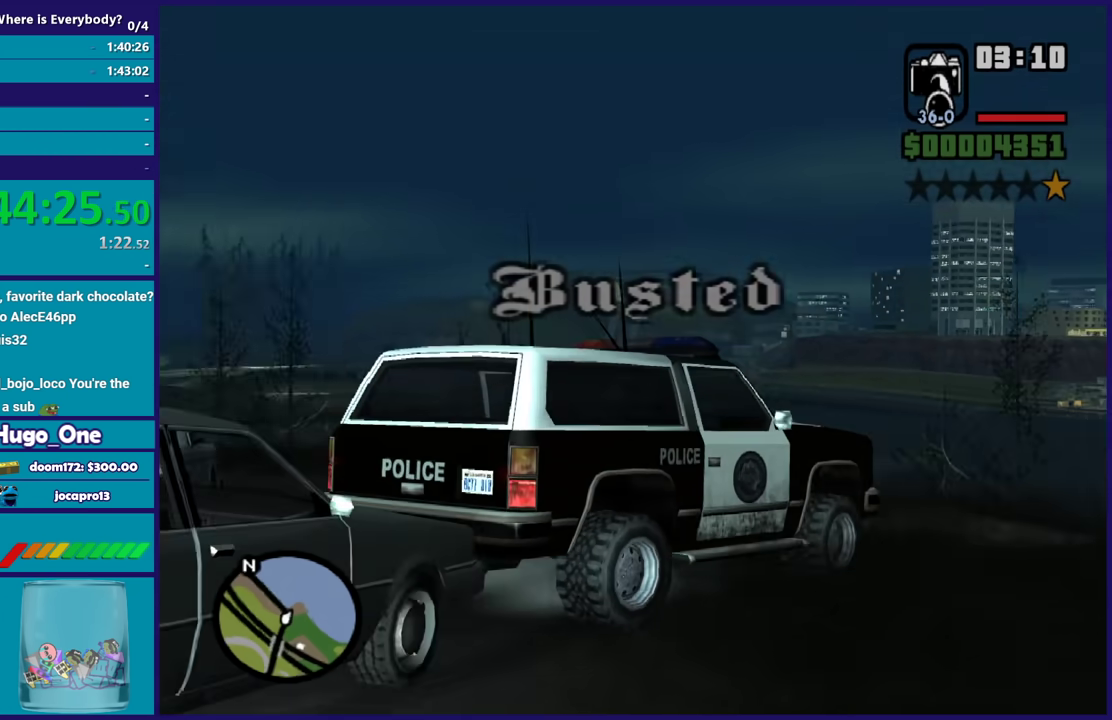
{"buttons": ["A"], "left_stick": "center", "right_stick": "center", "events": [[133, "A", "up"], [133, "L2", "up"], [167, "R2", "up"], [500, "A", "down"]]}
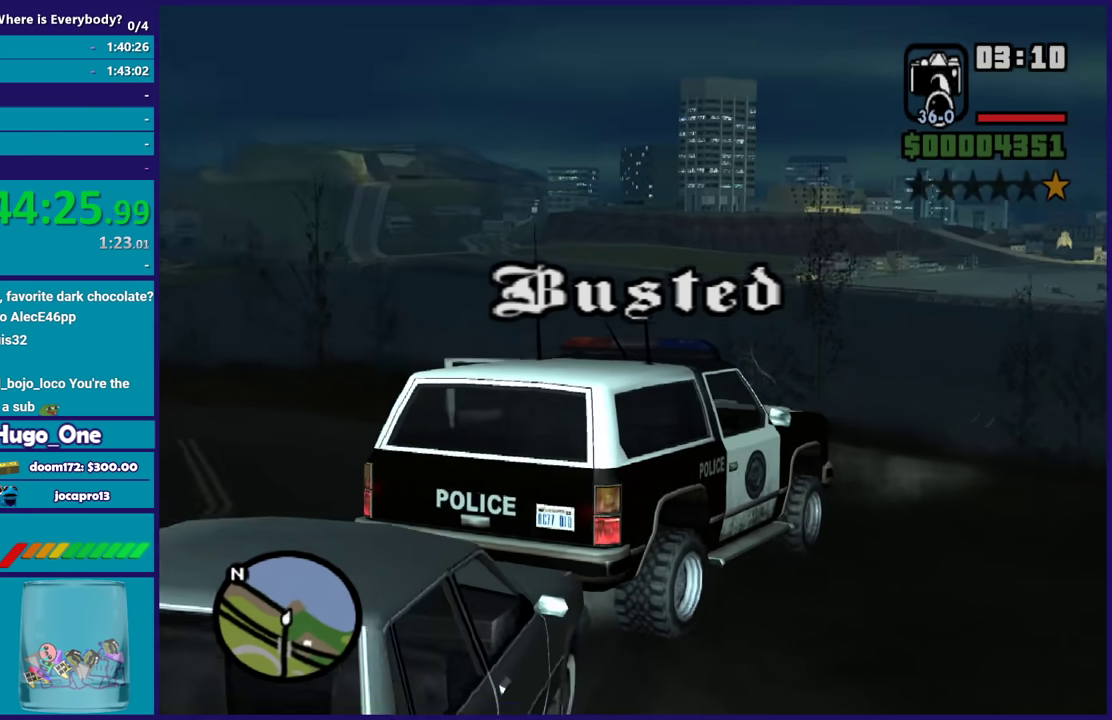
{"buttons": [], "left_stick": "center", "right_stick": "center", "events": [[101, "A", "up"], [201, "A", "down"], [334, "A", "up"], [401, "A", "down"], [501, "A", "up"]]}
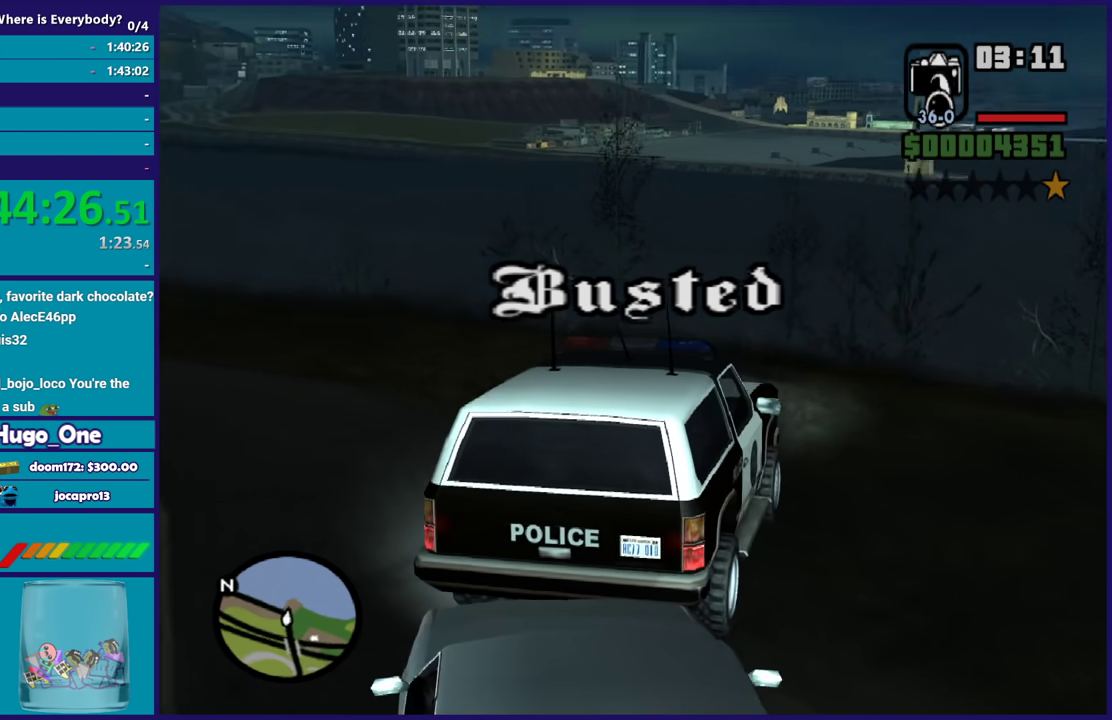
{"buttons": [], "left_stick": "center", "right_stick": "center", "events": [[100, "A", "down"], [100, "R2", "down"], [234, "A", "up"], [300, "R2", "up"], [367, "A", "down"], [500, "A", "up"]]}
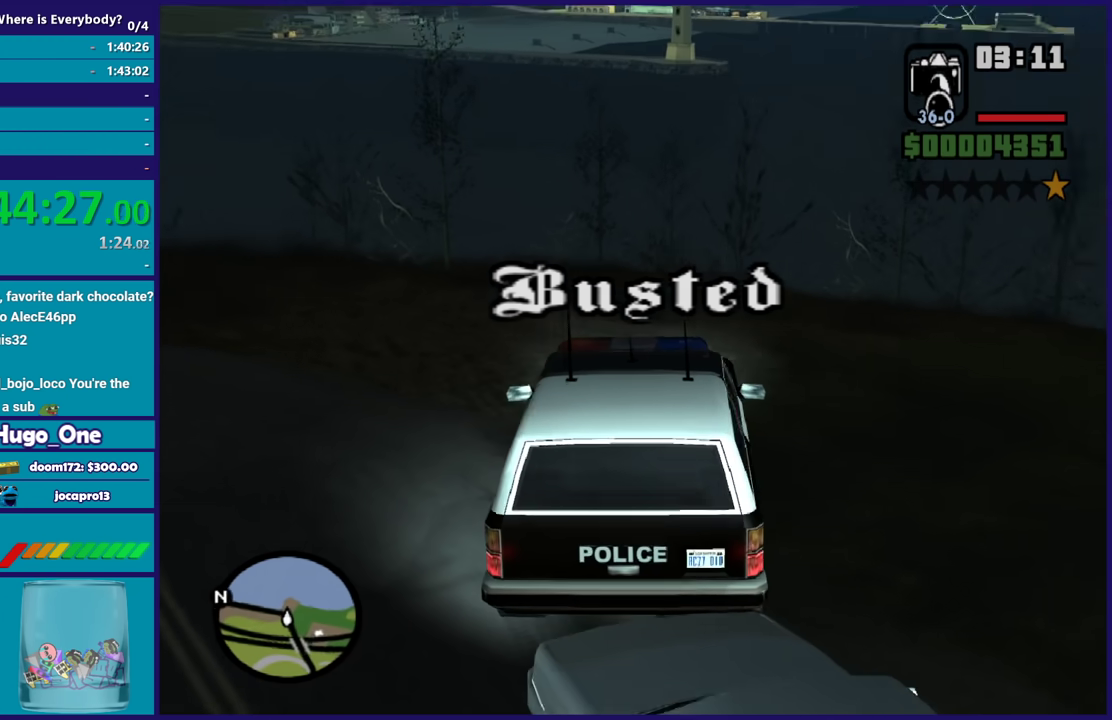
{"buttons": ["A"], "left_stick": "center", "right_stick": "center", "events": [[67, "A", "down"], [201, "A", "up"], [267, "A", "down"], [401, "A", "up"], [468, "A", "down"]]}
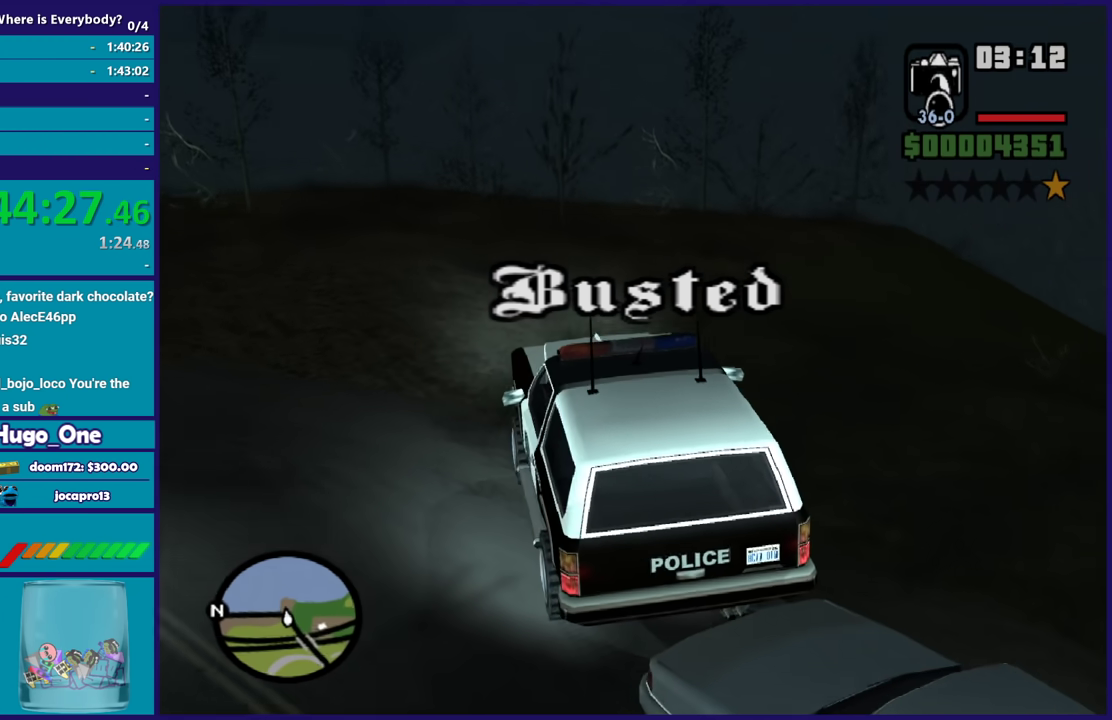
{"buttons": [], "left_stick": "center", "right_stick": "center", "events": [[100, "A", "up"], [167, "A", "down"], [300, "A", "up"], [367, "A", "down"], [500, "A", "up"]]}
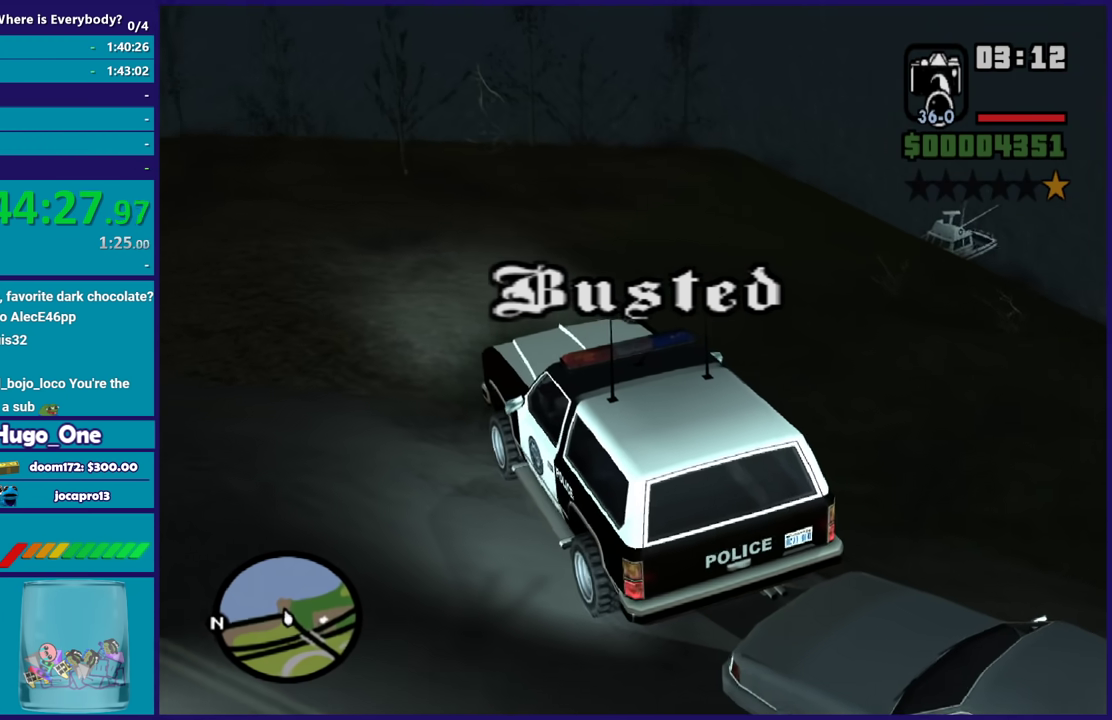
{"buttons": ["A"], "left_stick": "center", "right_stick": "center", "events": [[67, "A", "down"], [234, "R2", "down"], [401, "A", "up"], [434, "R2", "up"], [501, "A", "down"]]}
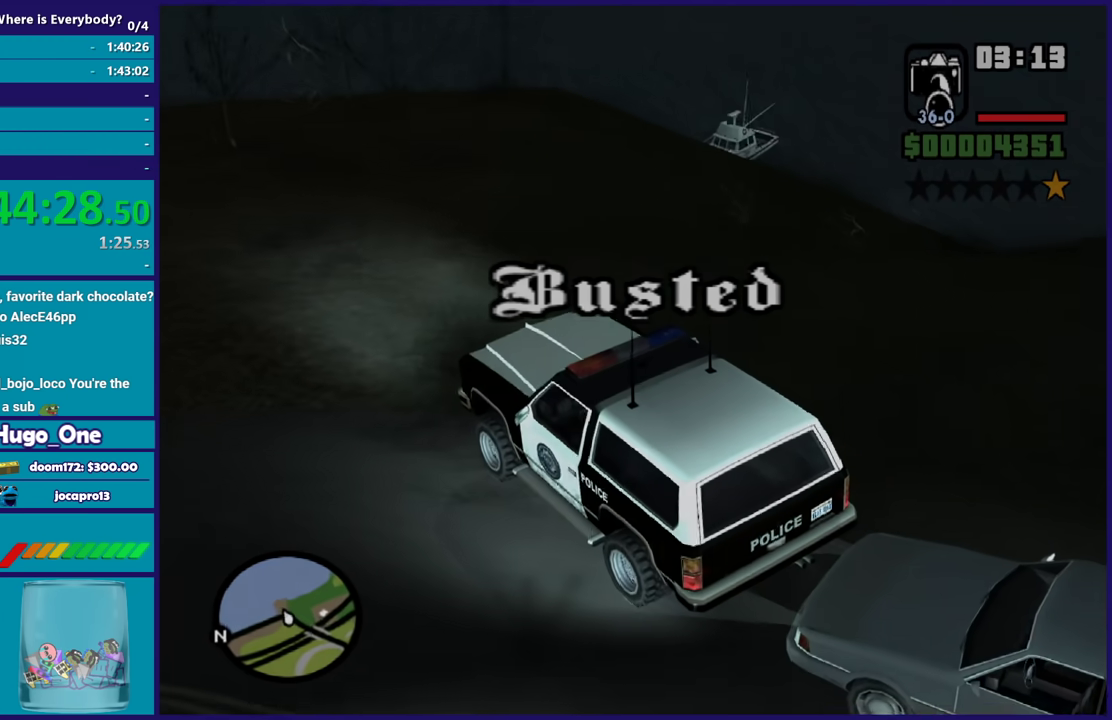
{"buttons": ["A"], "left_stick": "center", "right_stick": "center", "events": [[133, "A", "up"], [234, "A", "down"], [367, "A", "up"], [434, "A", "down"]]}
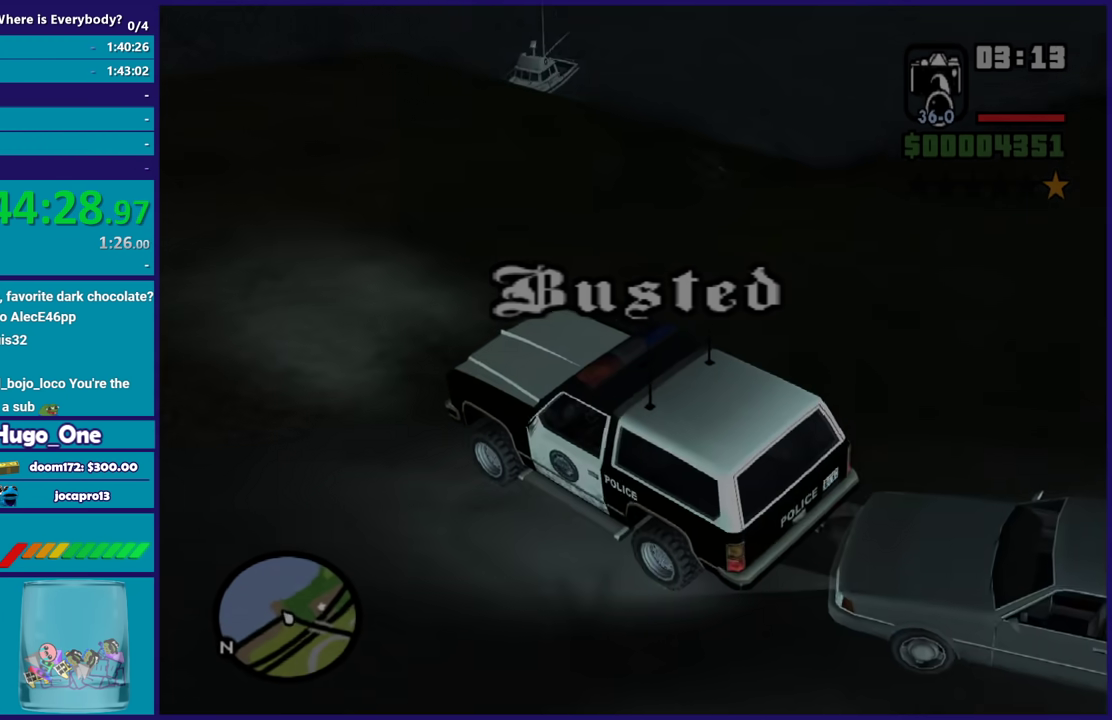
{"buttons": ["A"], "left_stick": "center", "right_stick": "center", "events": [[67, "A", "up"], [134, "A", "down"], [167, "R2", "down"], [301, "A", "up"], [334, "R2", "up"], [401, "A", "down"]]}
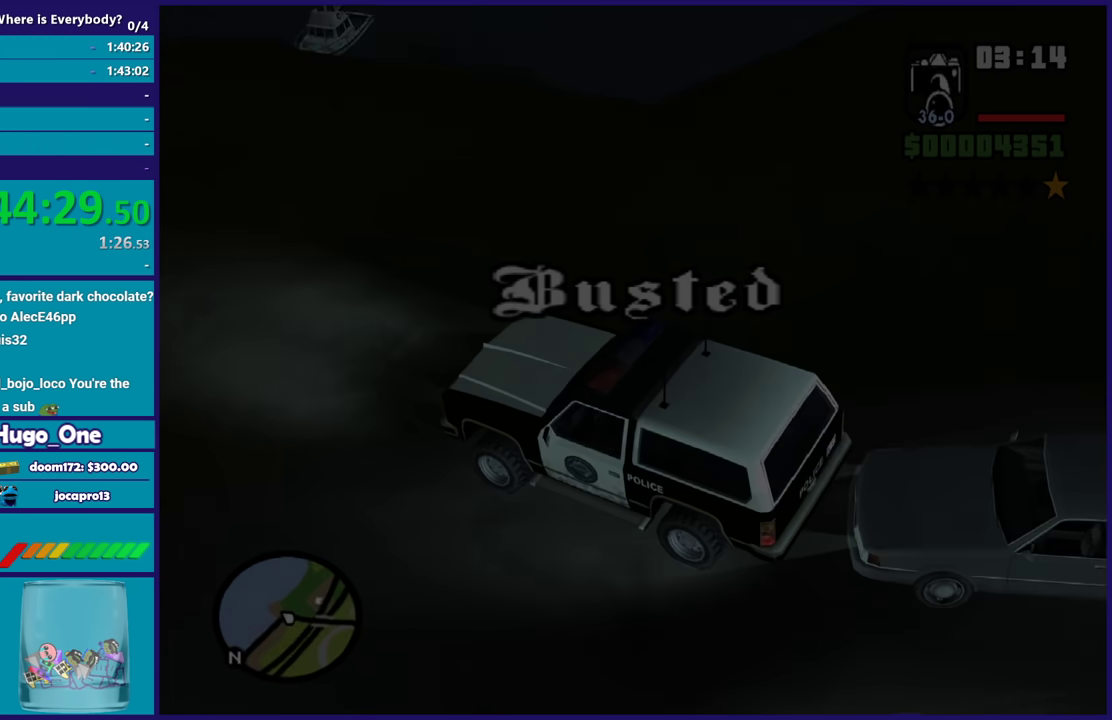
{"buttons": ["A"], "left_stick": "center", "right_stick": "center", "events": [[33, "A", "up"], [133, "A", "down"], [234, "A", "up"], [300, "A", "down"], [434, "A", "up"], [500, "A", "down"]]}
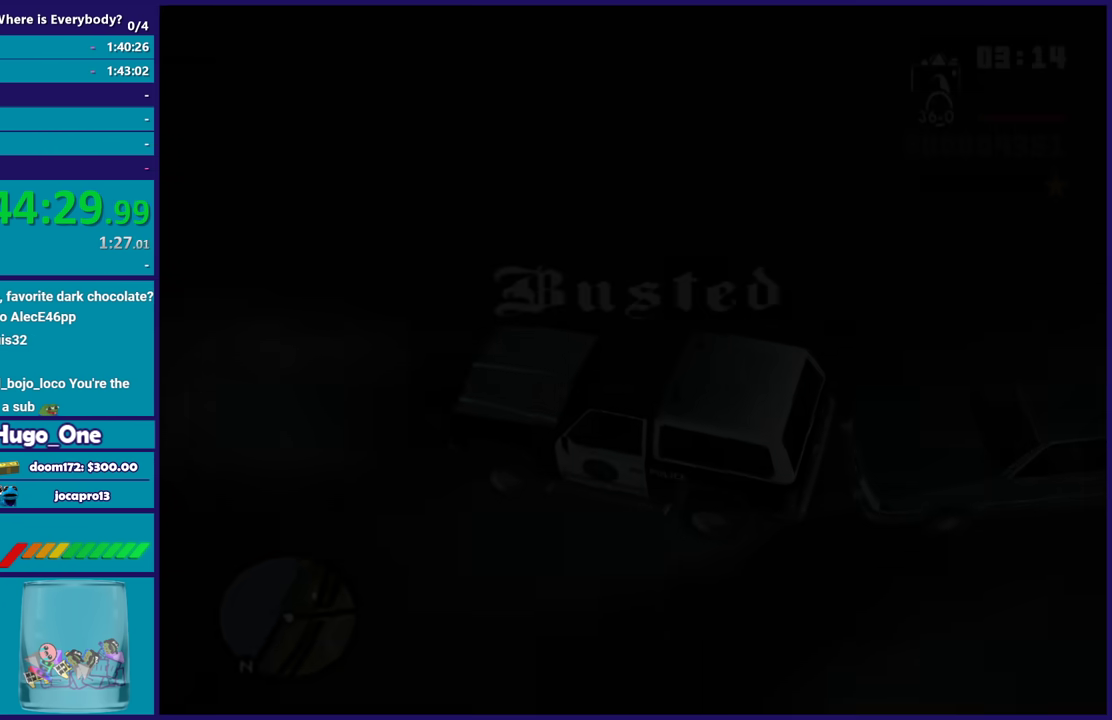
{"buttons": ["A"], "left_stick": "center", "right_stick": "center", "events": [[167, "A", "up"], [234, "A", "down"], [367, "A", "up"], [434, "A", "down"]]}
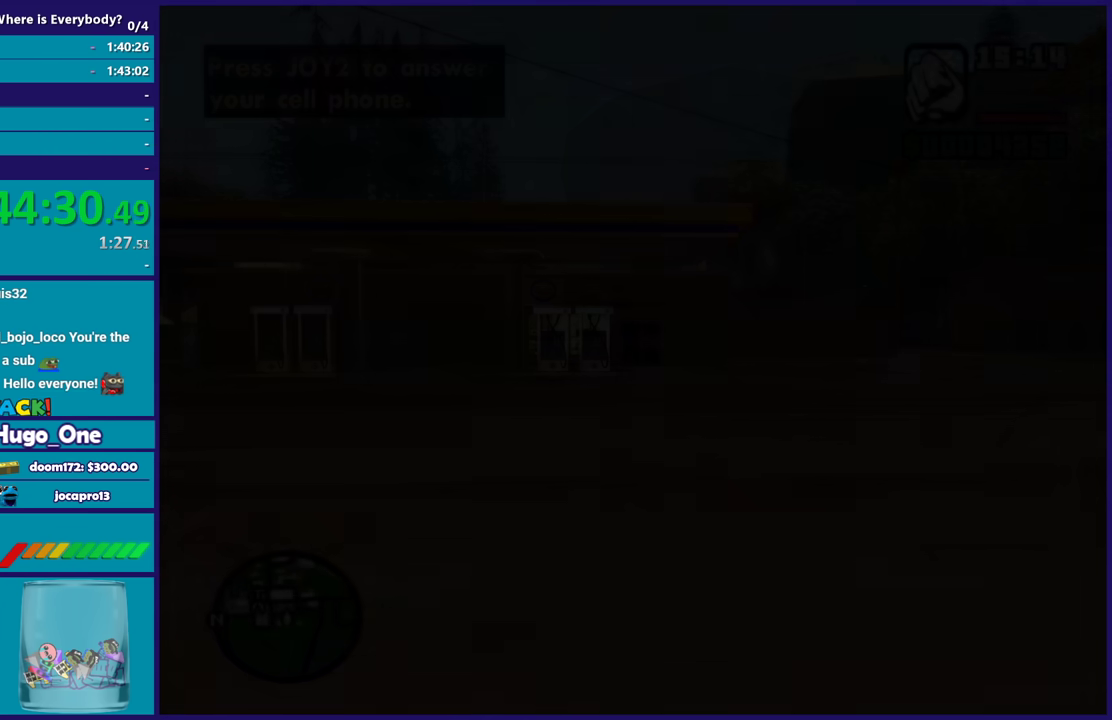
{"buttons": [], "left_stick": "center", "right_stick": "center", "events": [[100, "A", "up"], [167, "A", "down"], [300, "A", "up"], [367, "A", "down"], [500, "A", "up"]]}
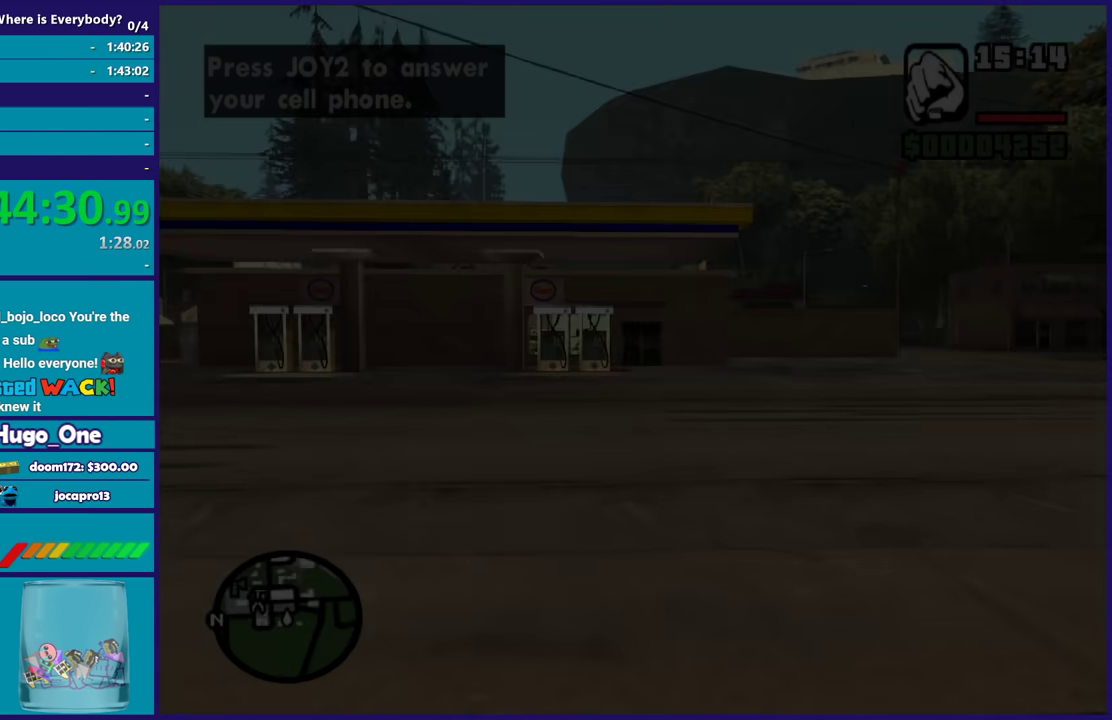
{"buttons": [], "left_stick": "up-left", "right_stick": "left", "events": [[67, "A", "down"], [201, "A", "up"], [234, "left_stick", "left"], [367, "left_stick", "up-left"], [401, "right_stick", "left"]]}
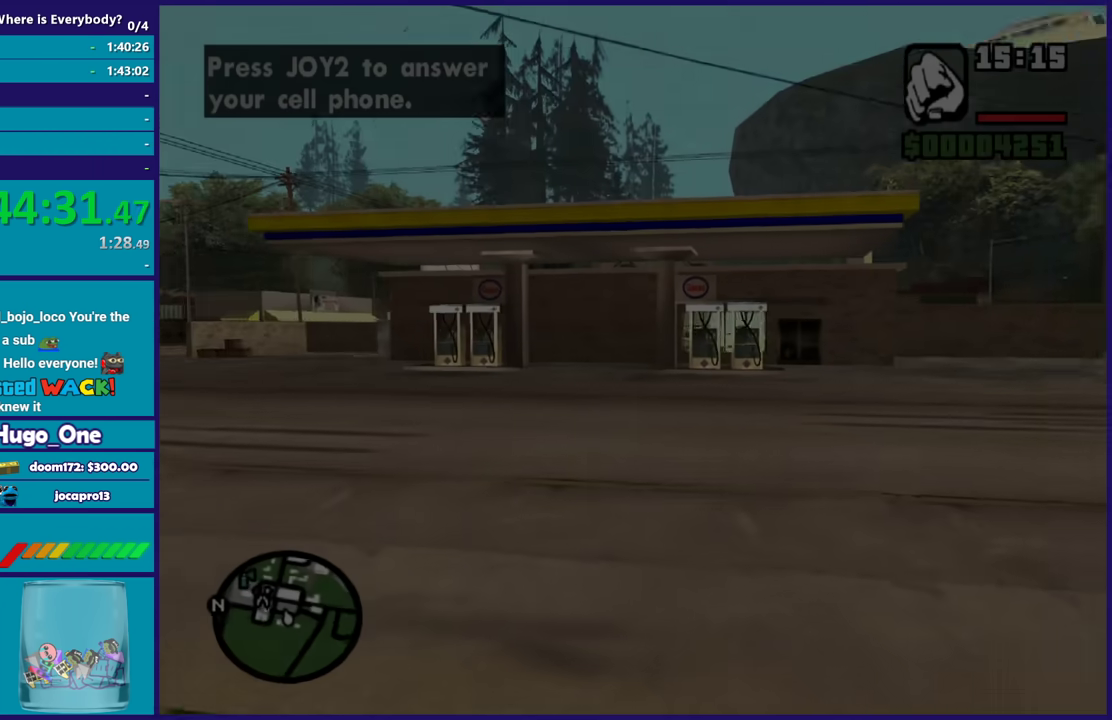
{"buttons": [], "left_stick": "up-right", "right_stick": "center", "events": [[67, "left_stick", "up"], [167, "left_stick", "up-right"], [467, "right_stick", "center"]]}
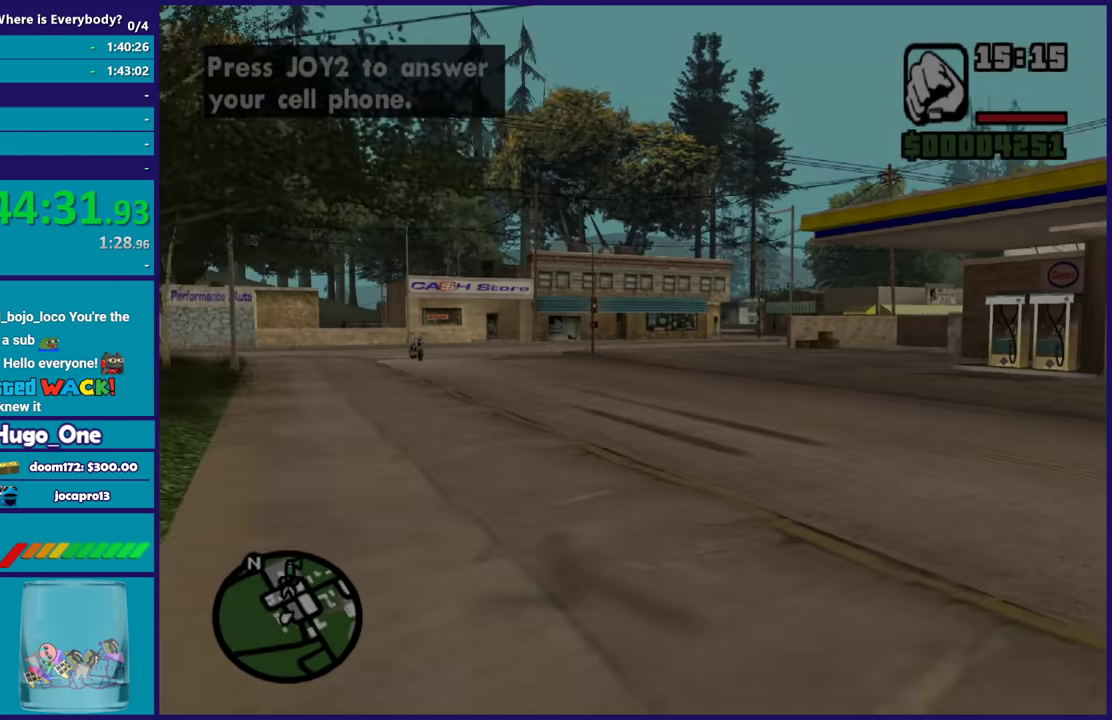
{"buttons": [], "left_stick": "up", "right_stick": "center", "events": [[67, "A", "down"], [200, "A", "up"], [267, "A", "down"], [267, "left_stick", "up"], [334, "A", "up"]]}